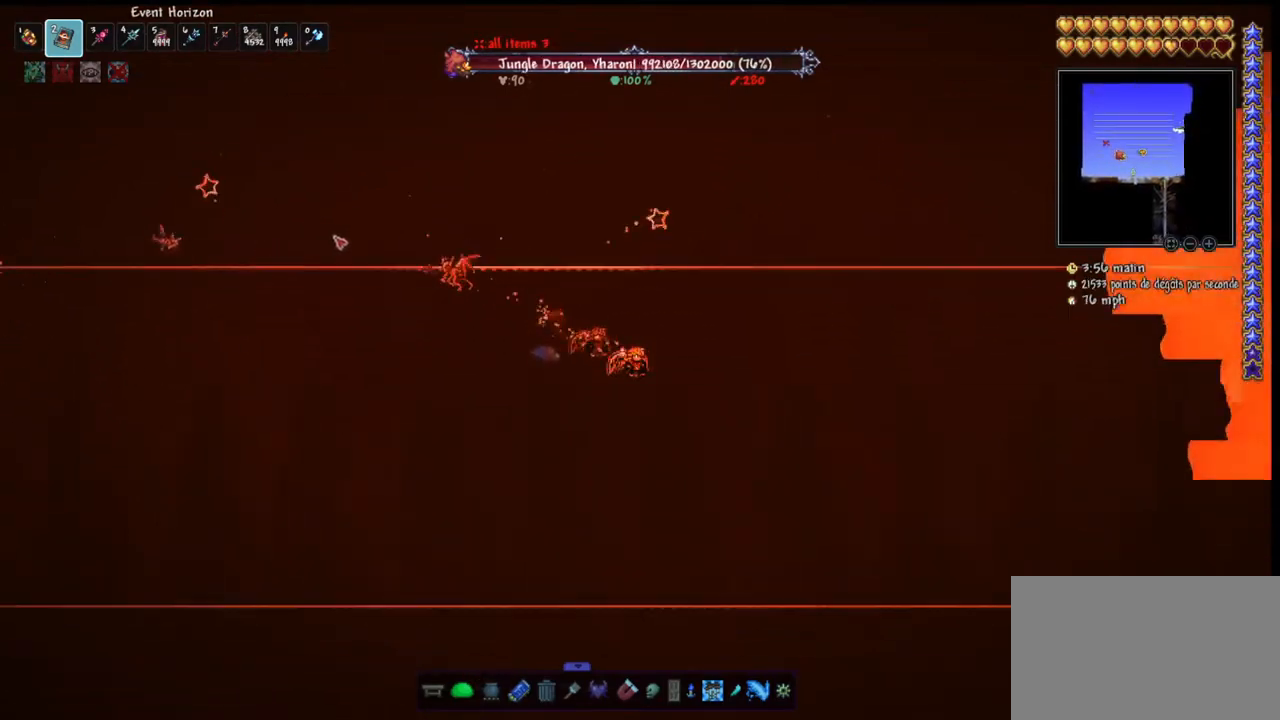
Gameplay with keyboard and mouse; each line is a JSON object with the keys and mouse buttons held at the frame after it. "events" lists presses ("down") and releases ("up") of "1", "2", "3", "4", "5", "a", "alt", "c", "caps_lock", "ctrl", "d", "e", "f", "g", "q", "r", "s", "shift", "space", "t", "tab", "v", "w", "x", "z", "mouse_left", "mouse_wheel" and "mouse_right" between this image and that frame as [ms after this image, input, new state], when the widget could be followed in between. "mouse_left", "mouse_wheel", "mouse_right" = the "left", "wheel", "right" buttons of the "mouse" list. No other keys are recorded. "wheel" means that the mouse wheel is clicked or scrolled. "mouse_move" is the direction in which the mouse moves at that frame (one of eight, or "still"), when it could be read.
{"keys": ["d"], "mouse": ["left"], "mouse_move": "still", "events": [[267, "mouse_left", "down"], [300, "d", "up"], [400, "d", "down"]]}
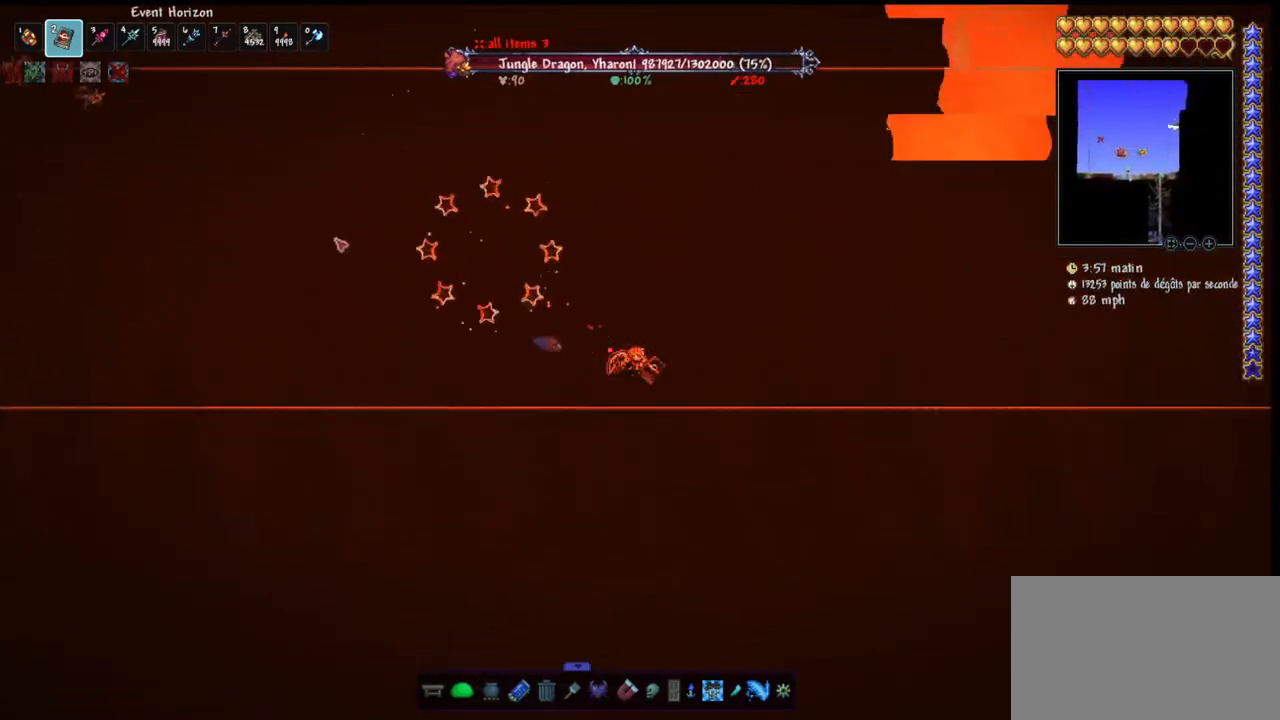
{"keys": ["d", "space"], "mouse": ["left"], "mouse_move": "still", "events": [[33, "d", "up"], [133, "d", "down"], [233, "d", "up"], [300, "d", "down"], [367, "space", "down"]]}
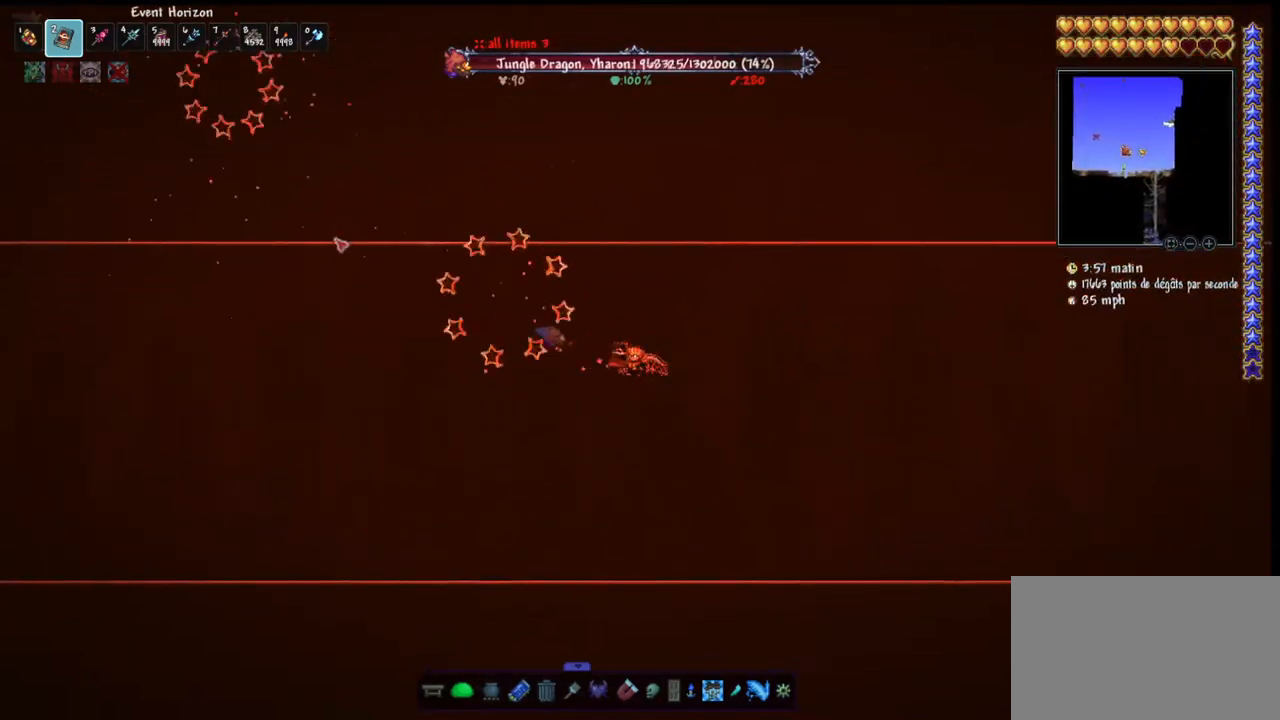
{"keys": ["d", "space"], "mouse": ["left"], "mouse_move": "still", "events": []}
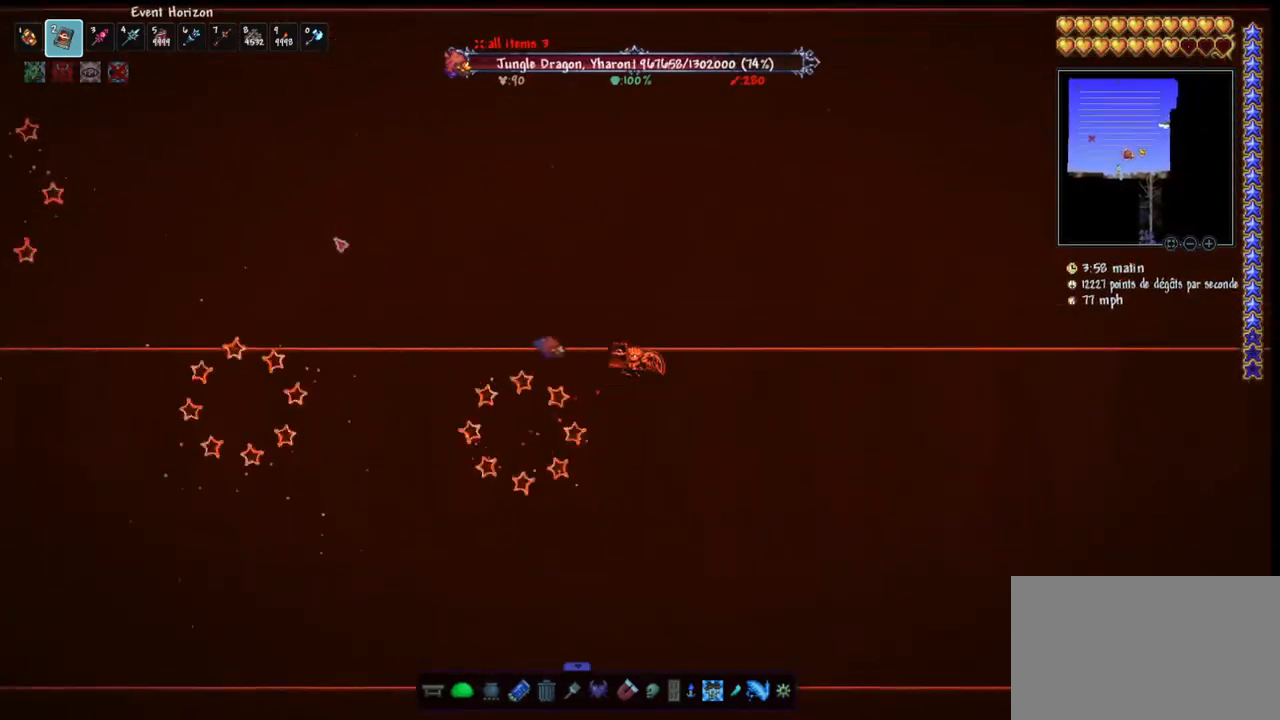
{"keys": ["d", "space"], "mouse": ["left"], "mouse_move": "still", "events": []}
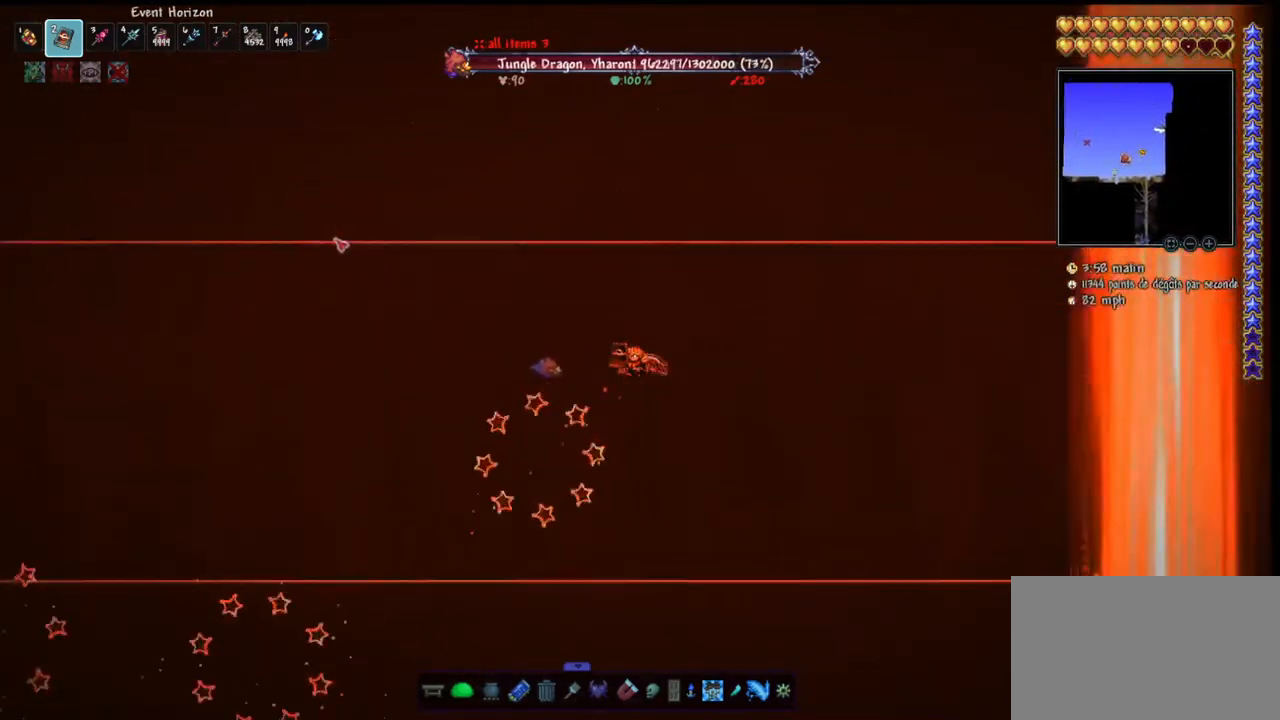
{"keys": ["q", "space"], "mouse": ["left"], "mouse_move": "still", "events": [[400, "q", "down"], [500, "d", "up"]]}
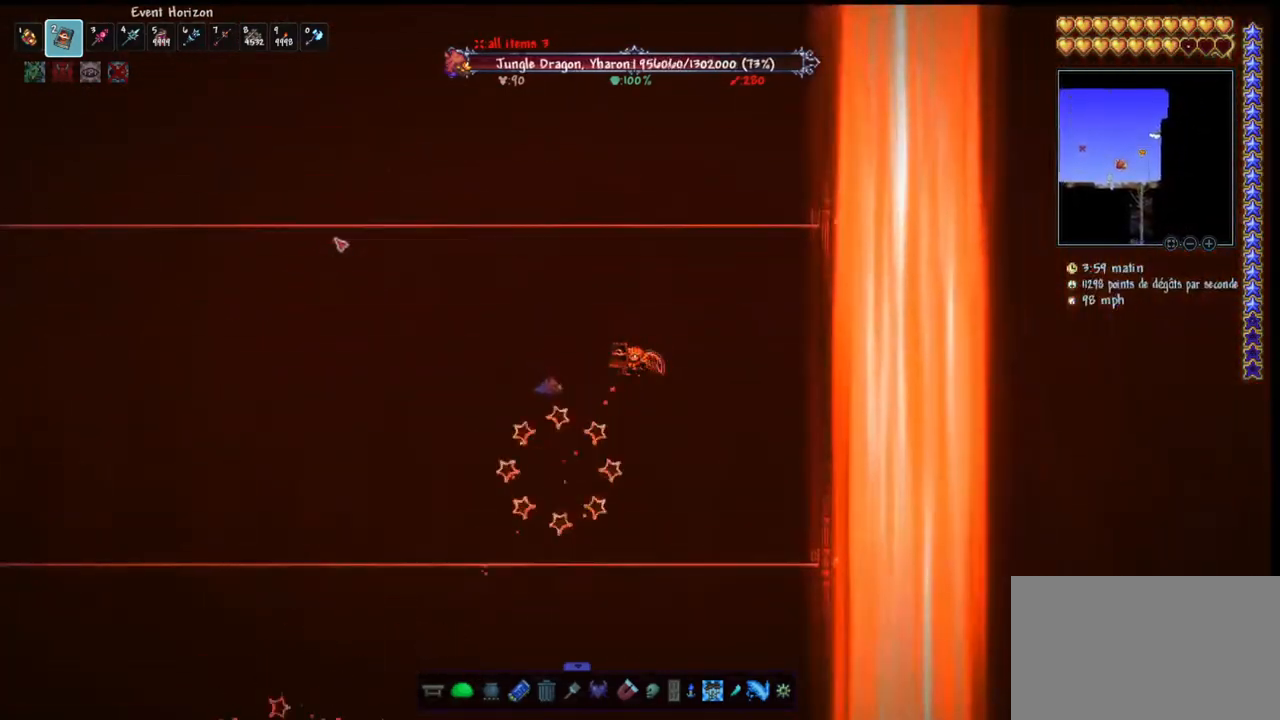
{"keys": [], "mouse": ["left"], "mouse_move": "still", "events": [[433, "q", "up"], [433, "space", "up"]]}
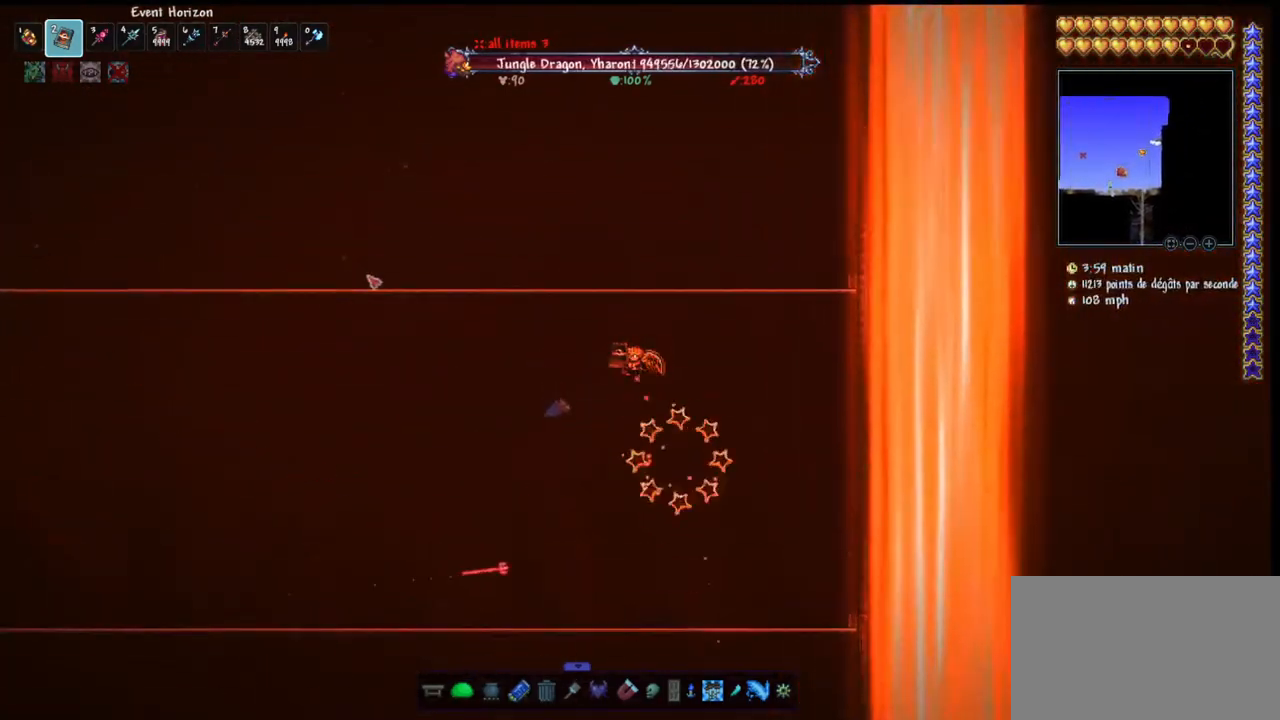
{"keys": ["q"], "mouse": ["left"], "mouse_move": "down-right", "events": [[33, "q", "down"], [100, "q", "up"], [167, "q", "down"]]}
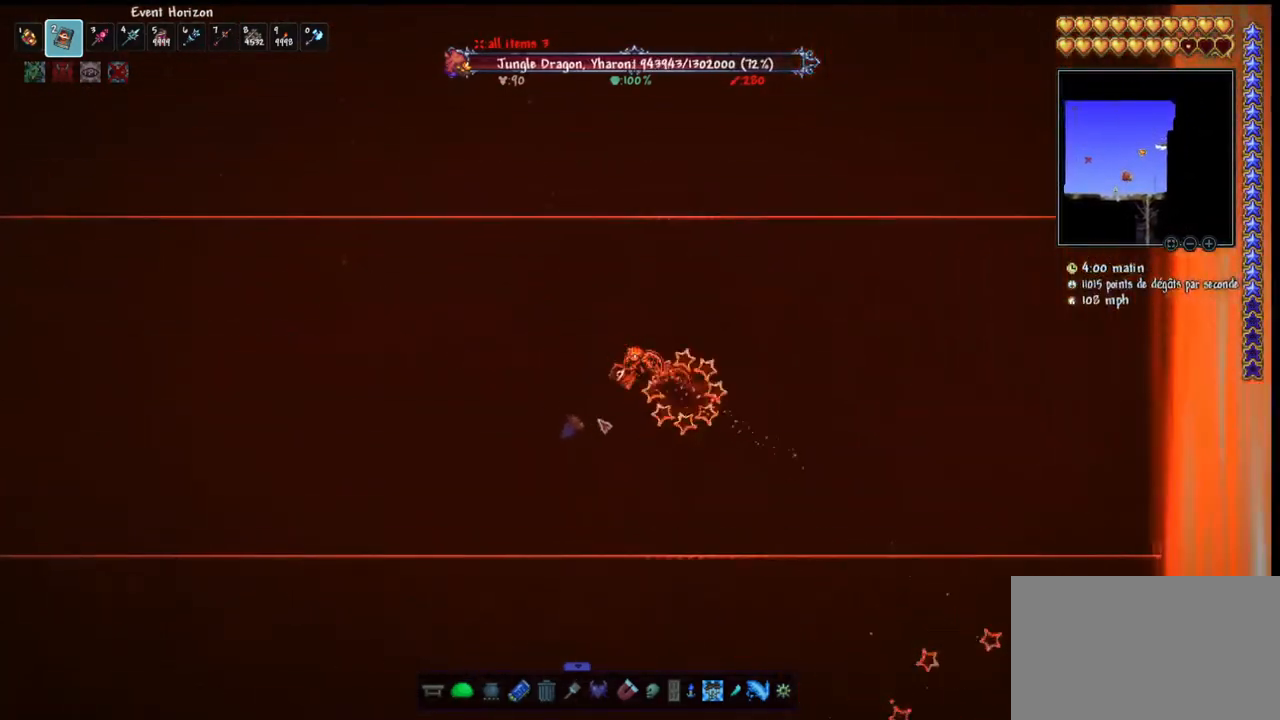
{"keys": ["q"], "mouse": [], "mouse_move": "still", "events": [[400, "mouse_left", "up"]]}
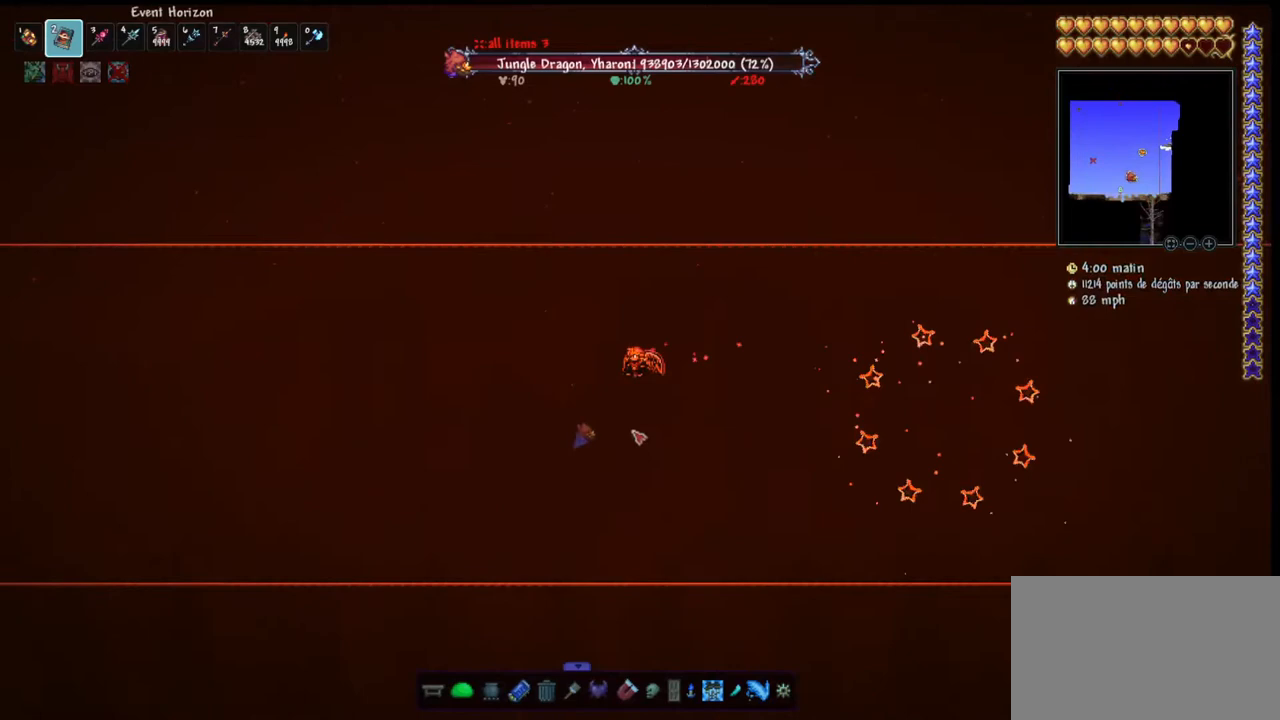
{"keys": ["q", "space"], "mouse": [], "mouse_move": "still", "events": [[367, "space", "down"]]}
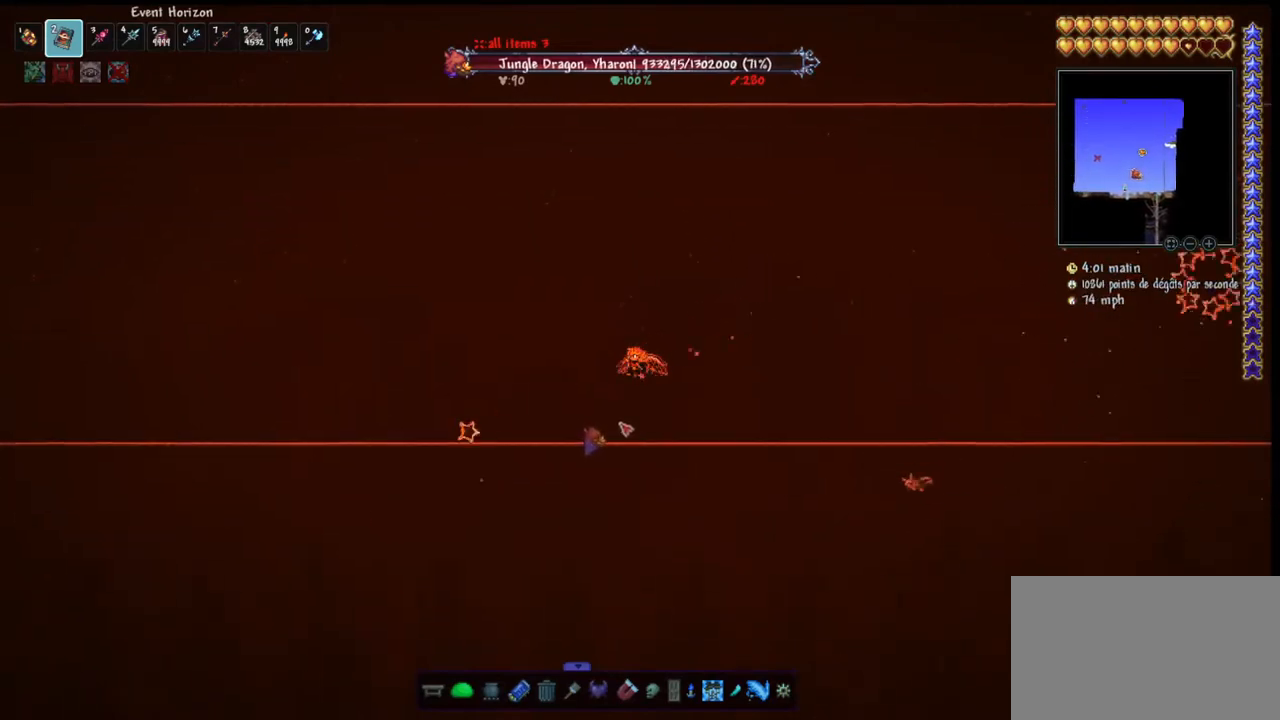
{"keys": ["q"], "mouse": [], "mouse_move": "still", "events": [[200, "q", "up"], [200, "space", "up"], [300, "q", "down"], [400, "q", "up"], [500, "q", "down"]]}
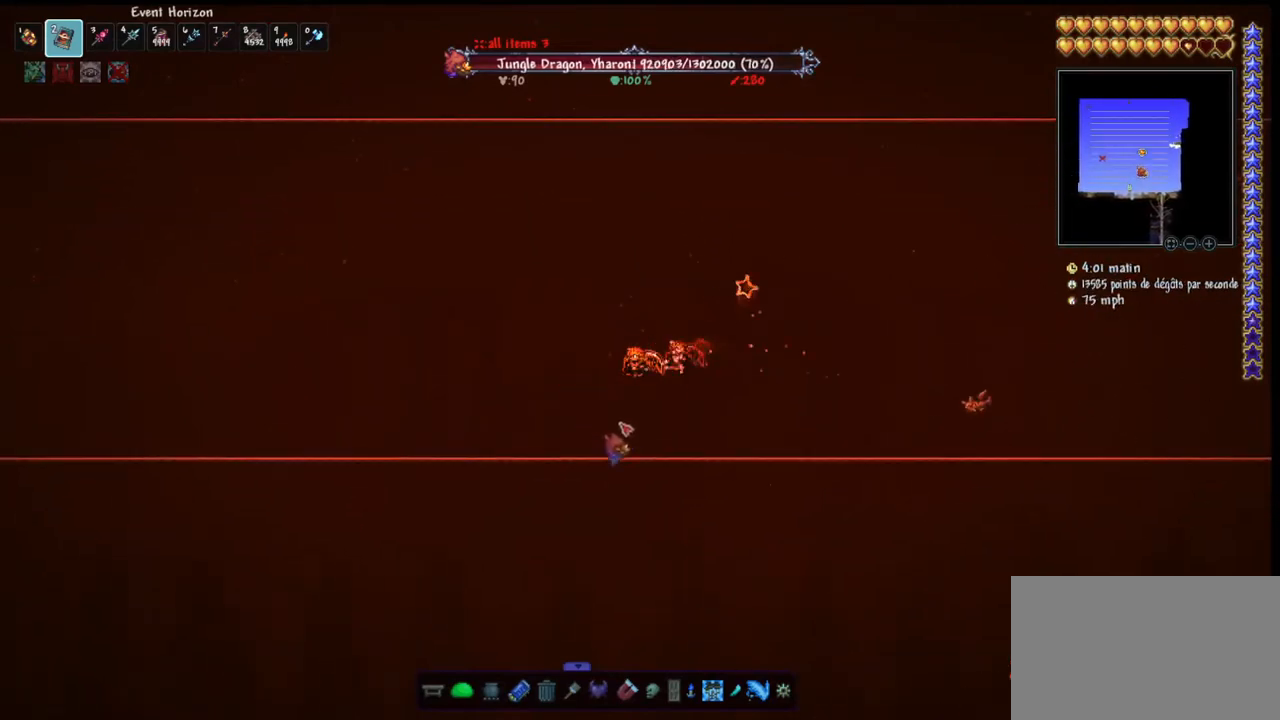
{"keys": ["q", "space"], "mouse": [], "mouse_move": "still", "events": [[233, "space", "down"]]}
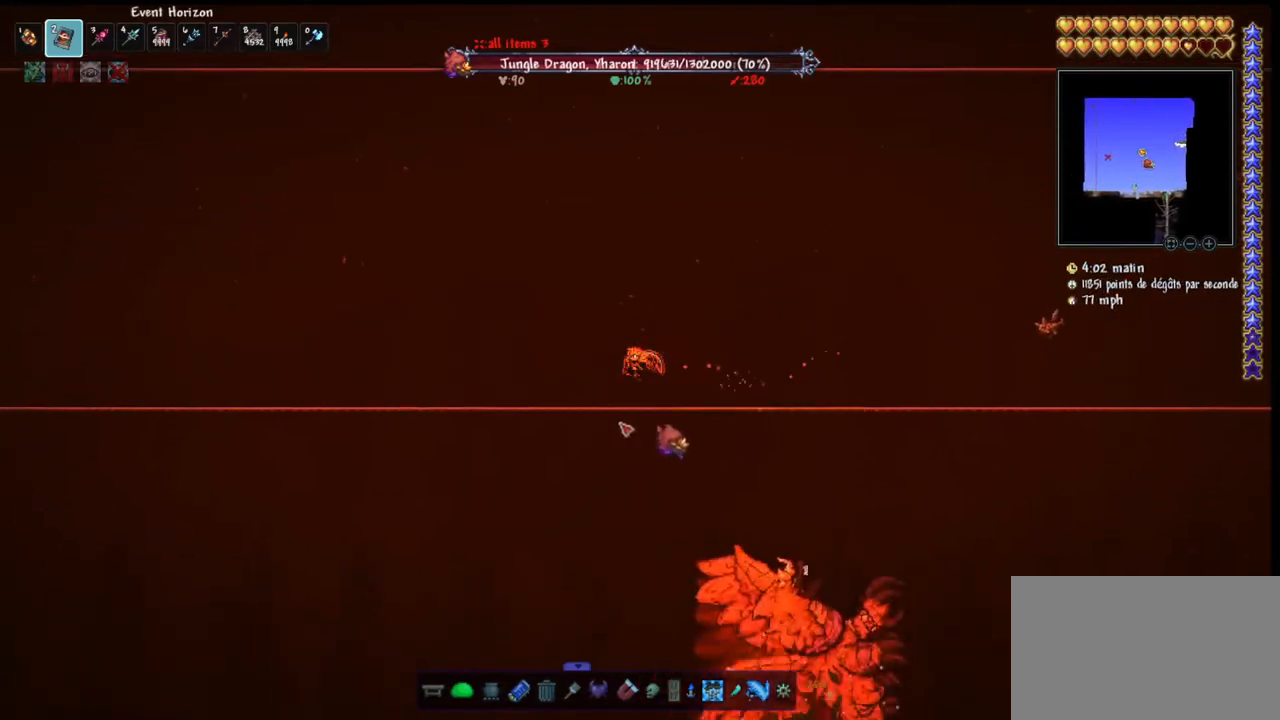
{"keys": ["q"], "mouse": [], "mouse_move": "up", "events": [[133, "space", "up"]]}
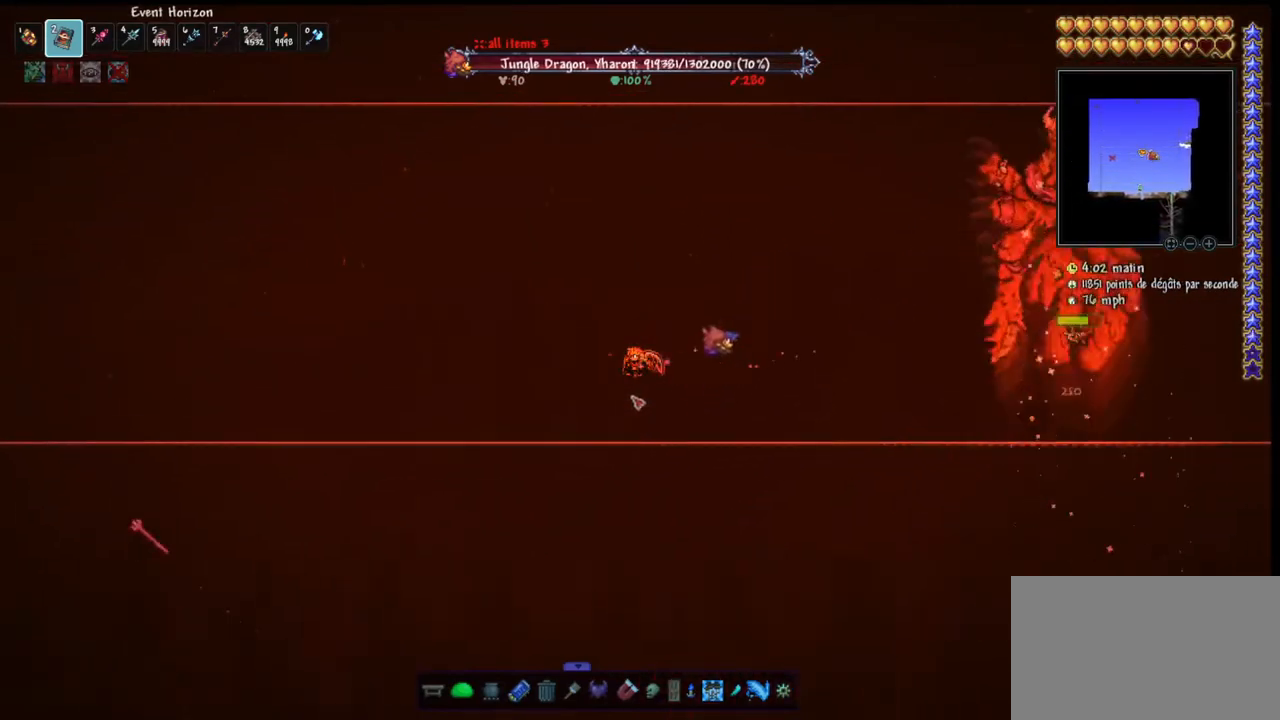
{"keys": ["q"], "mouse": ["left"], "mouse_move": "still", "events": [[33, "q", "up"], [67, "mouse_left", "down"], [167, "q", "down"]]}
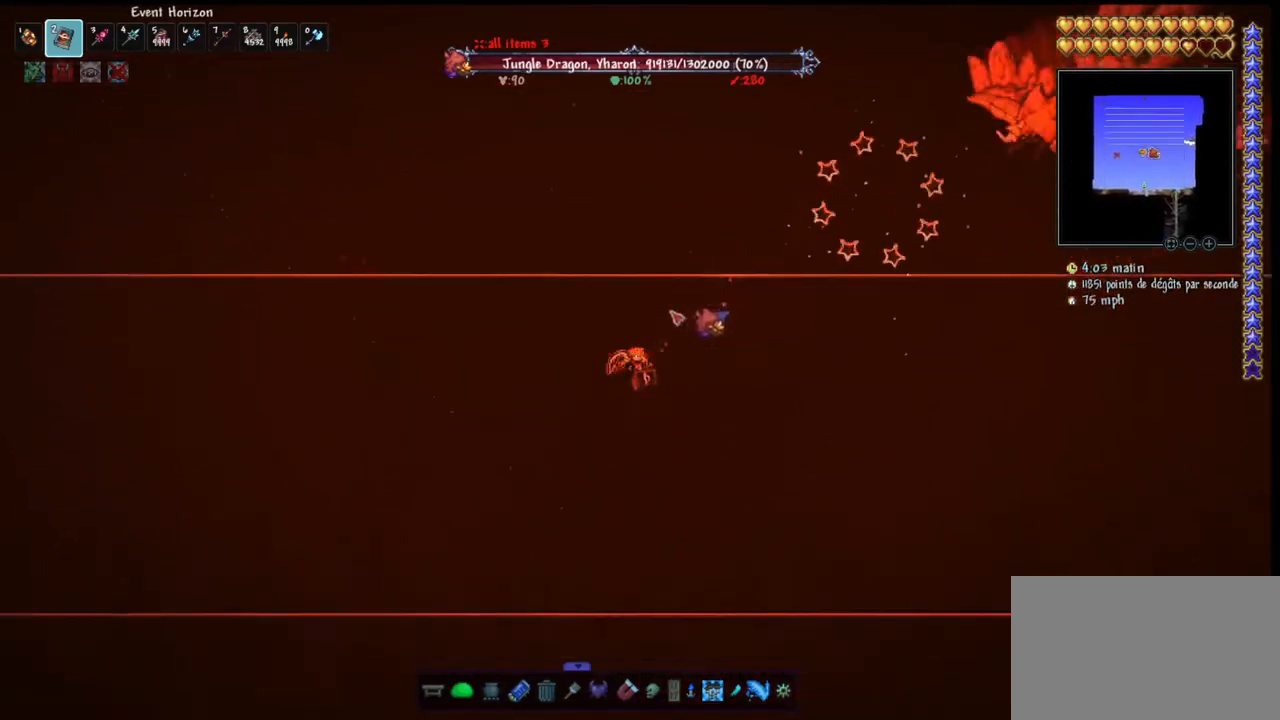
{"keys": ["d", "q"], "mouse": ["left"], "mouse_move": "still", "events": [[500, "d", "down"]]}
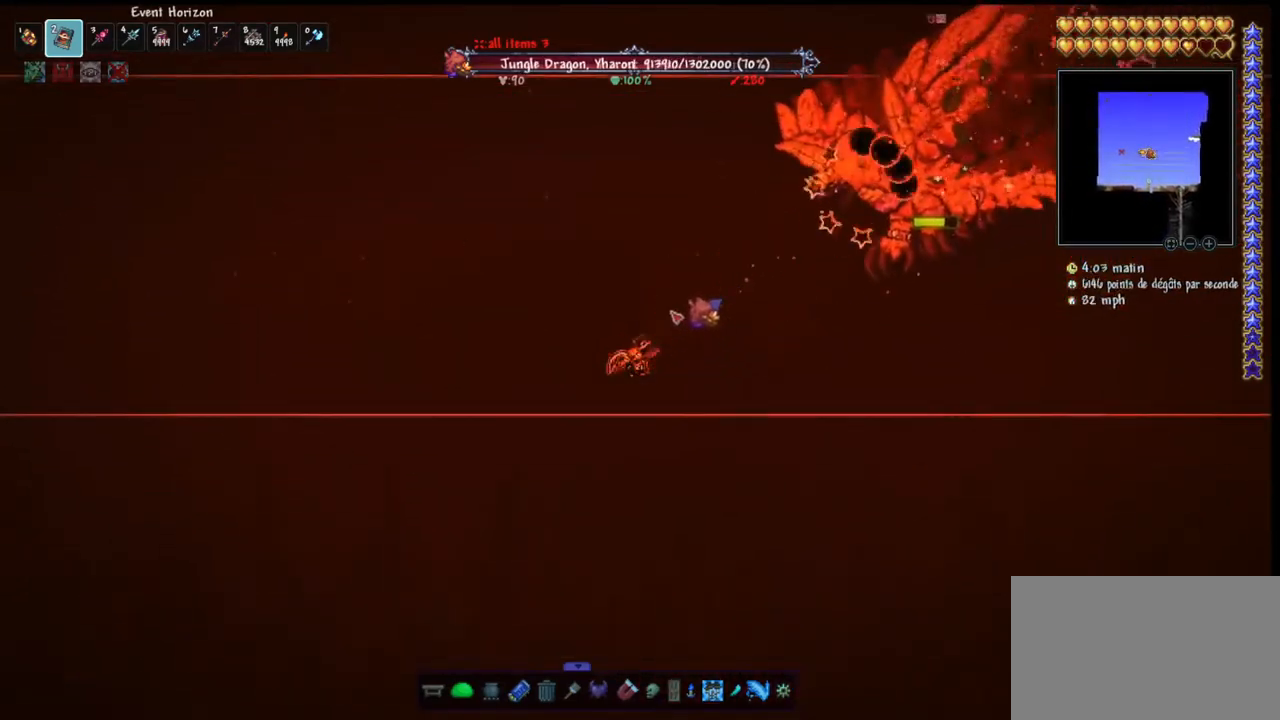
{"keys": [], "mouse": ["left"], "mouse_move": "left", "events": [[67, "q", "up"], [100, "d", "up"], [200, "d", "down"], [333, "d", "up"]]}
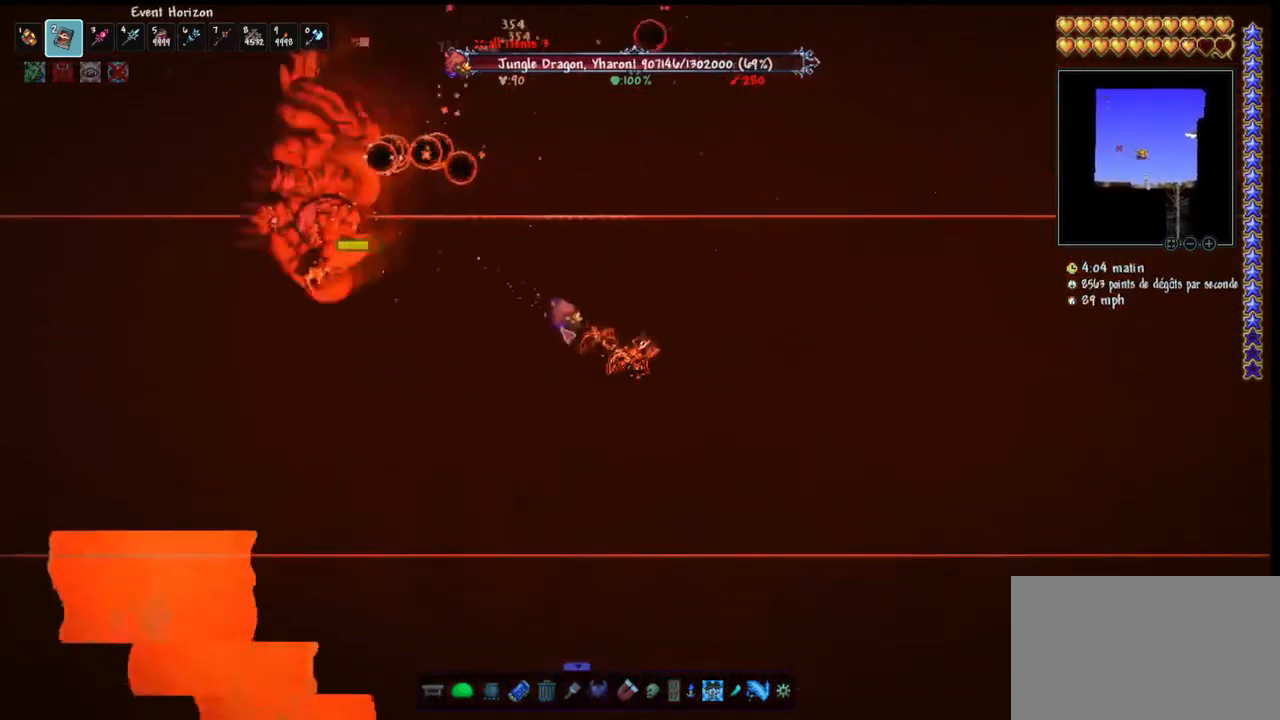
{"keys": ["d"], "mouse": ["left"], "mouse_move": "still", "events": [[67, "d", "down"]]}
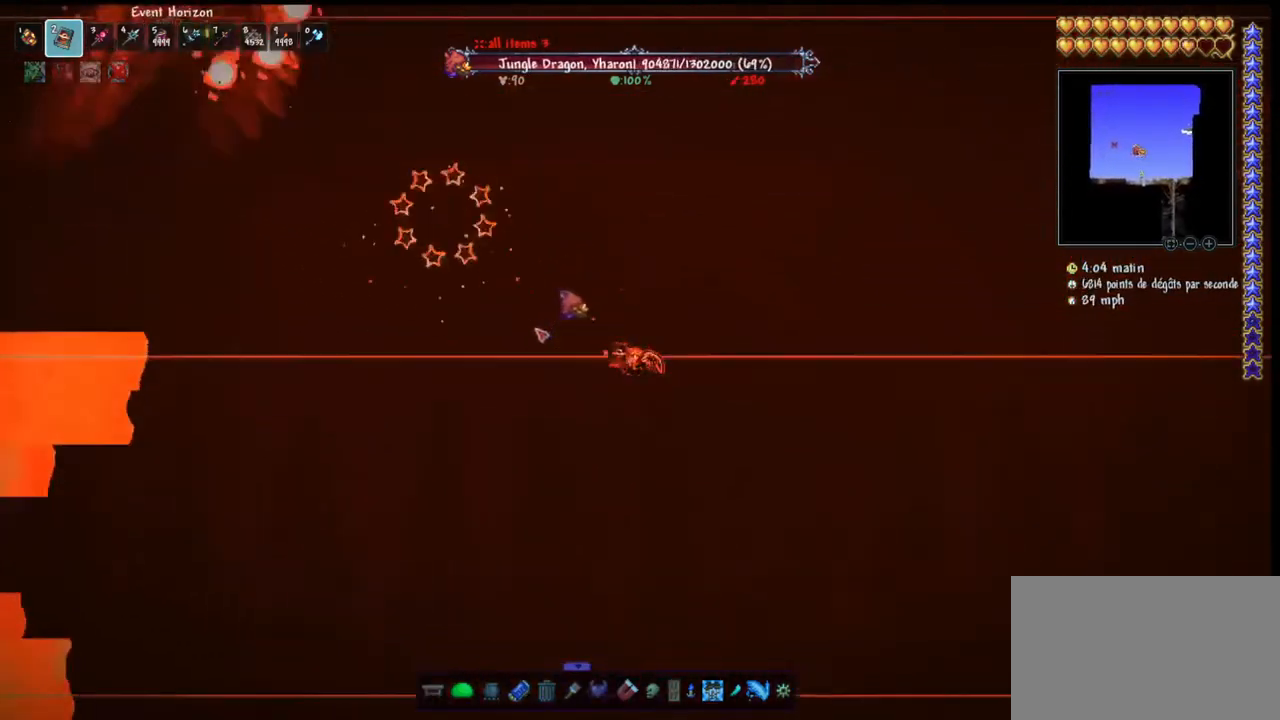
{"keys": ["d"], "mouse": ["left"], "mouse_move": "still", "events": [[367, "d", "up"], [467, "d", "down"]]}
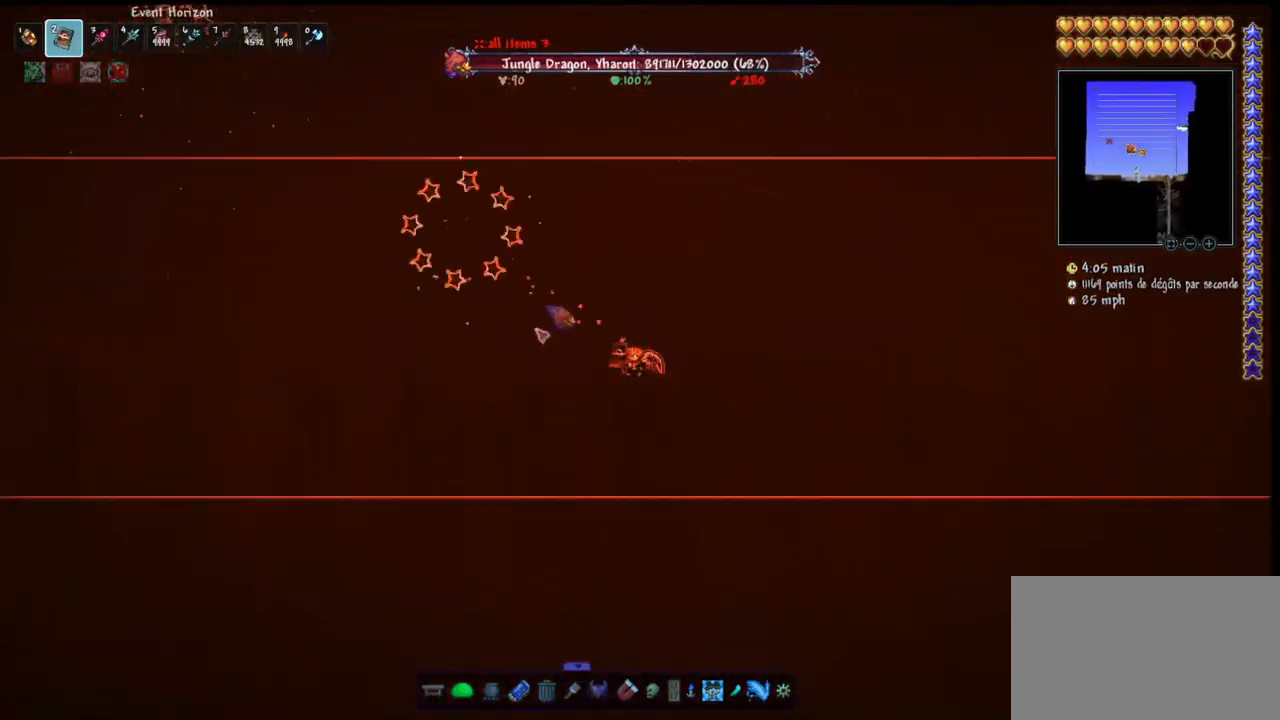
{"keys": ["d", "space"], "mouse": [], "mouse_move": "still", "events": [[67, "mouse_left", "up"], [67, "space", "down"]]}
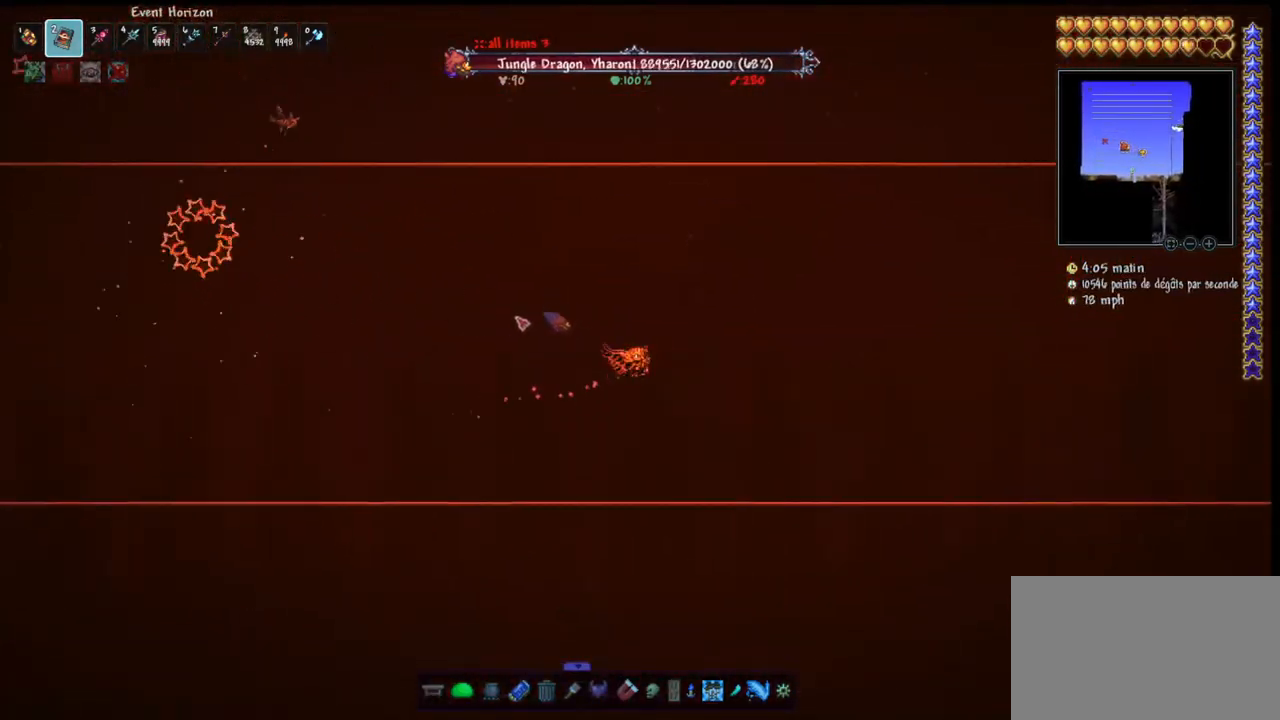
{"keys": [], "mouse": [], "mouse_move": "still", "events": [[167, "d", "up"], [167, "space", "up"]]}
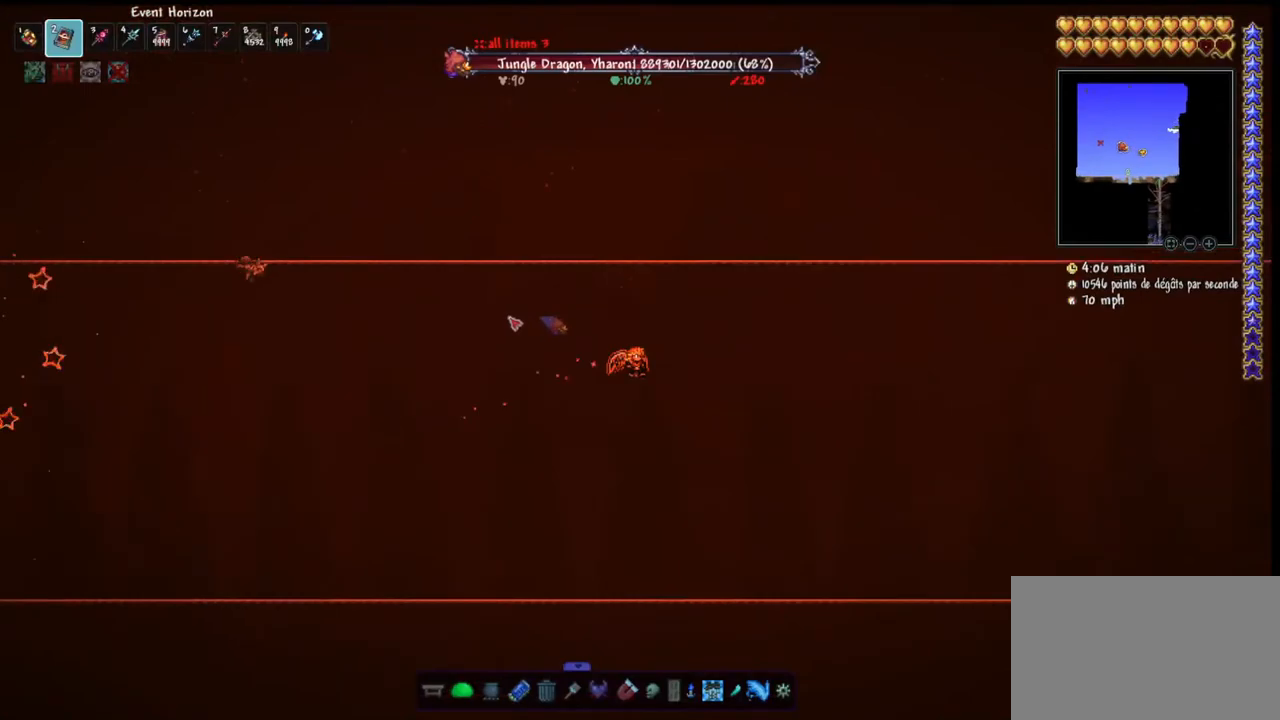
{"keys": [], "mouse": [], "mouse_move": "left", "events": [[167, "e", "down"], [267, "e", "up"]]}
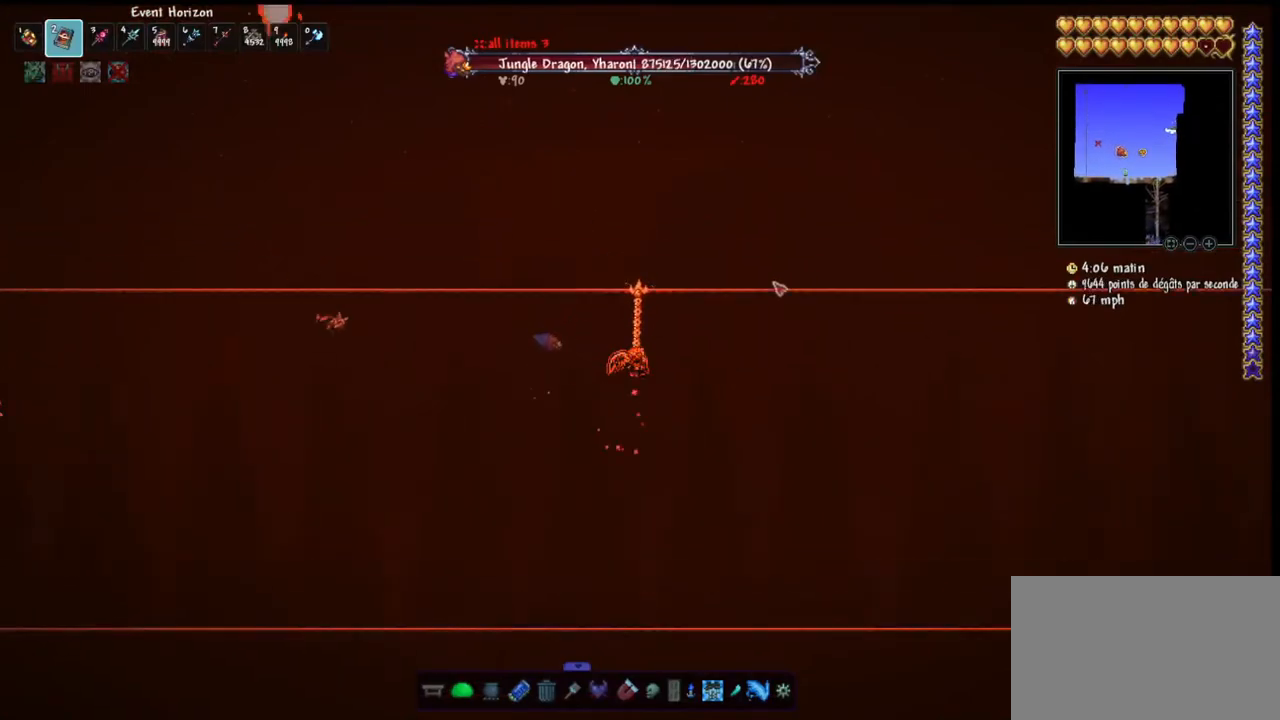
{"keys": ["d"], "mouse": [], "mouse_move": "down-left", "events": [[67, "d", "down"], [100, "space", "down"], [467, "space", "up"]]}
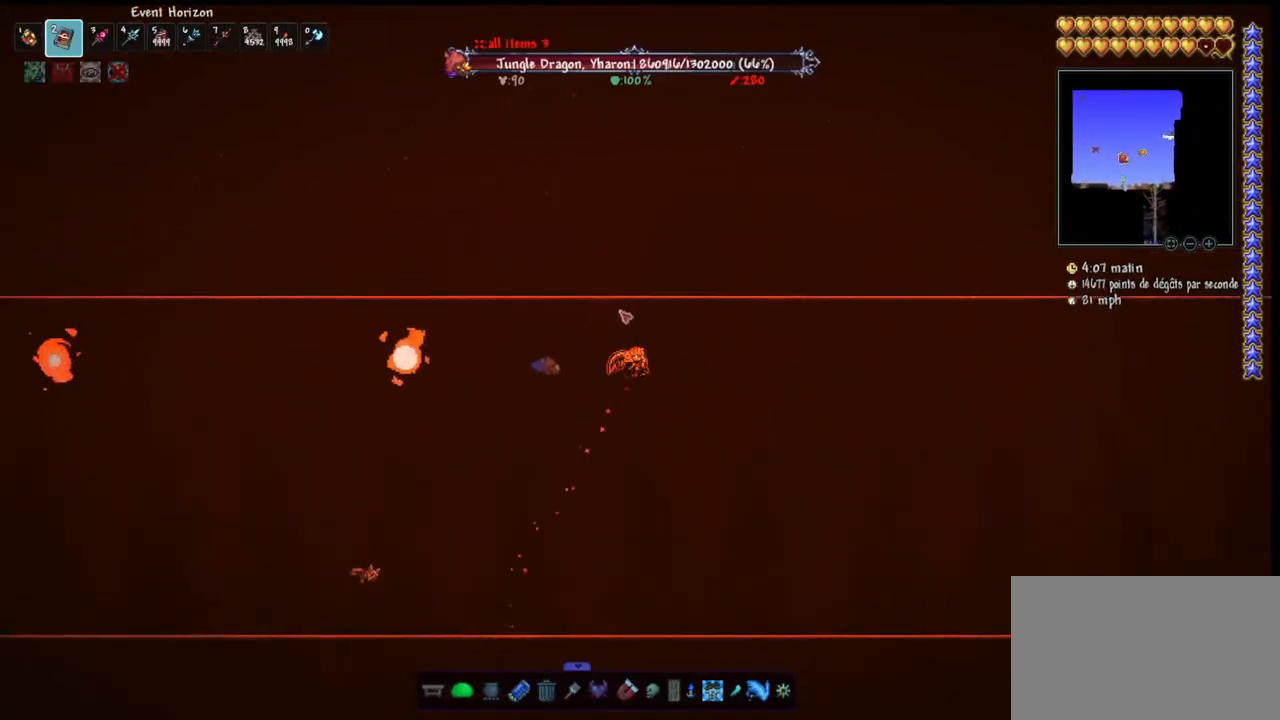
{"keys": ["q"], "mouse": [], "mouse_move": "still", "events": [[33, "d", "up"], [267, "q", "down"], [367, "q", "up"], [400, "q", "down"]]}
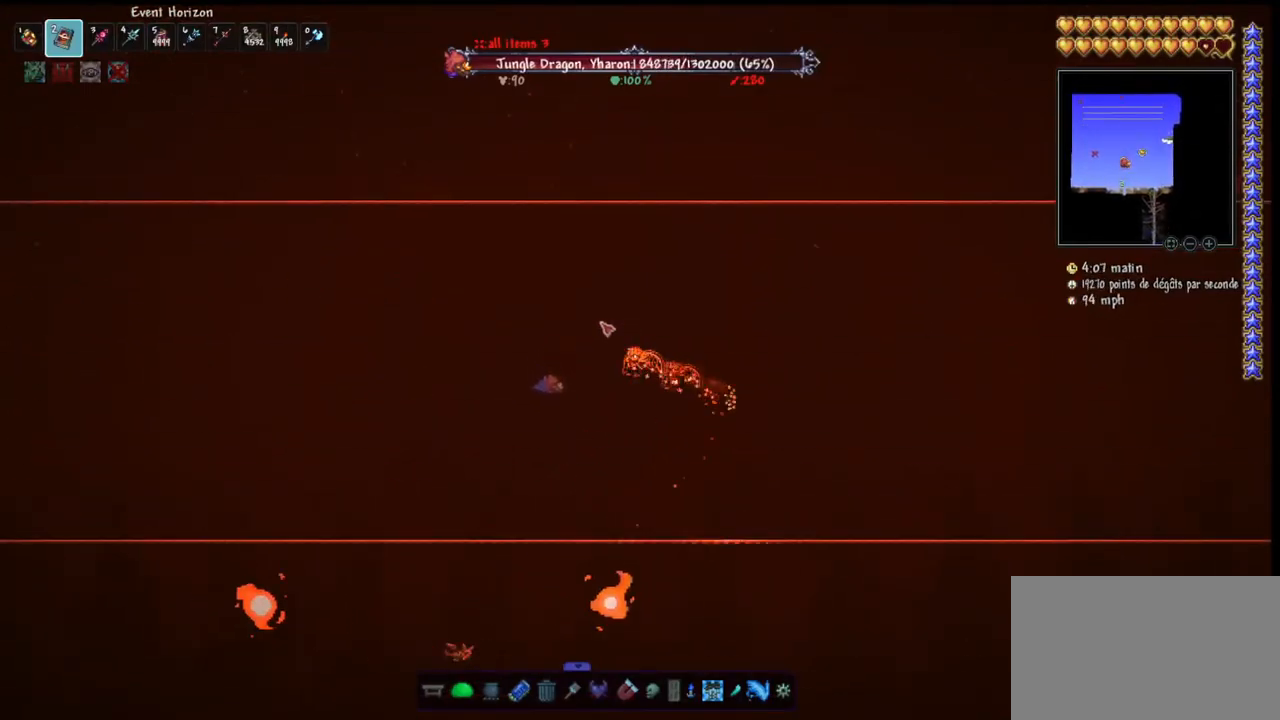
{"keys": ["q", "space"], "mouse": [], "mouse_move": "still", "events": [[33, "q", "up"], [267, "q", "down"], [333, "space", "down"]]}
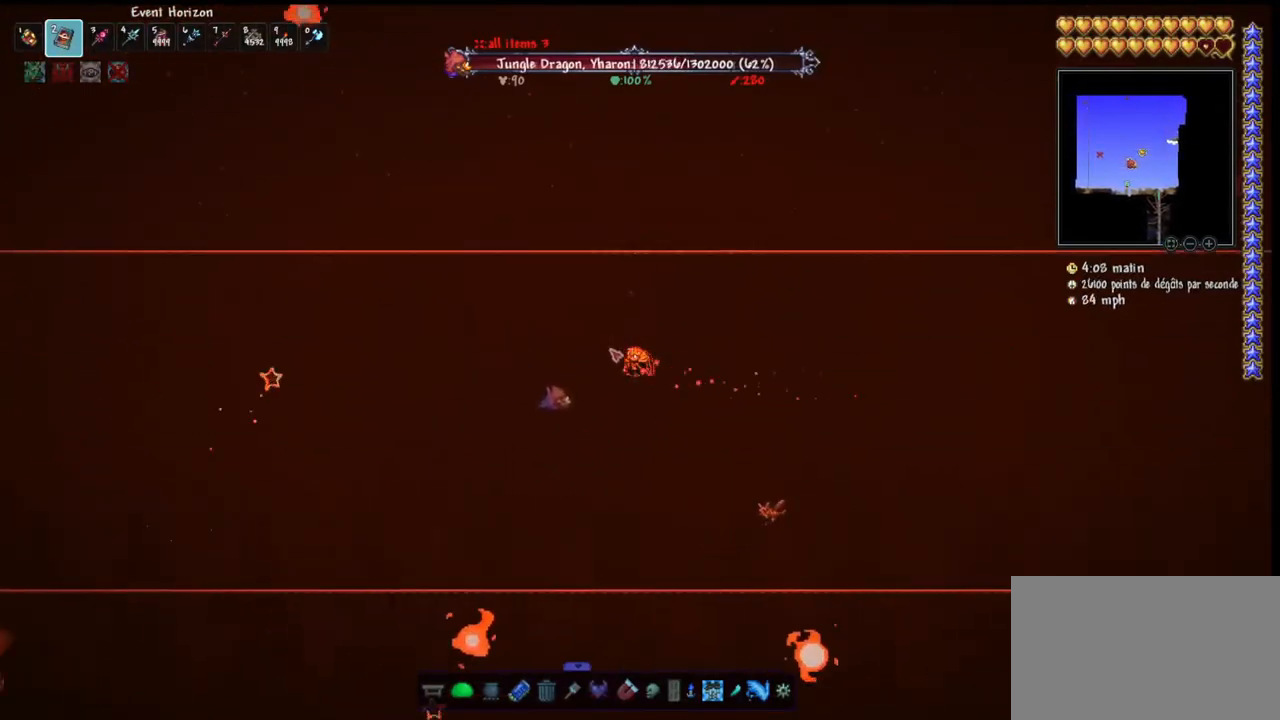
{"keys": ["q", "space"], "mouse": ["left"], "mouse_move": "down", "events": [[67, "q", "up"], [100, "d", "down"], [200, "space", "up"], [300, "d", "up"], [367, "q", "down"], [433, "mouse_left", "down"], [433, "space", "down"]]}
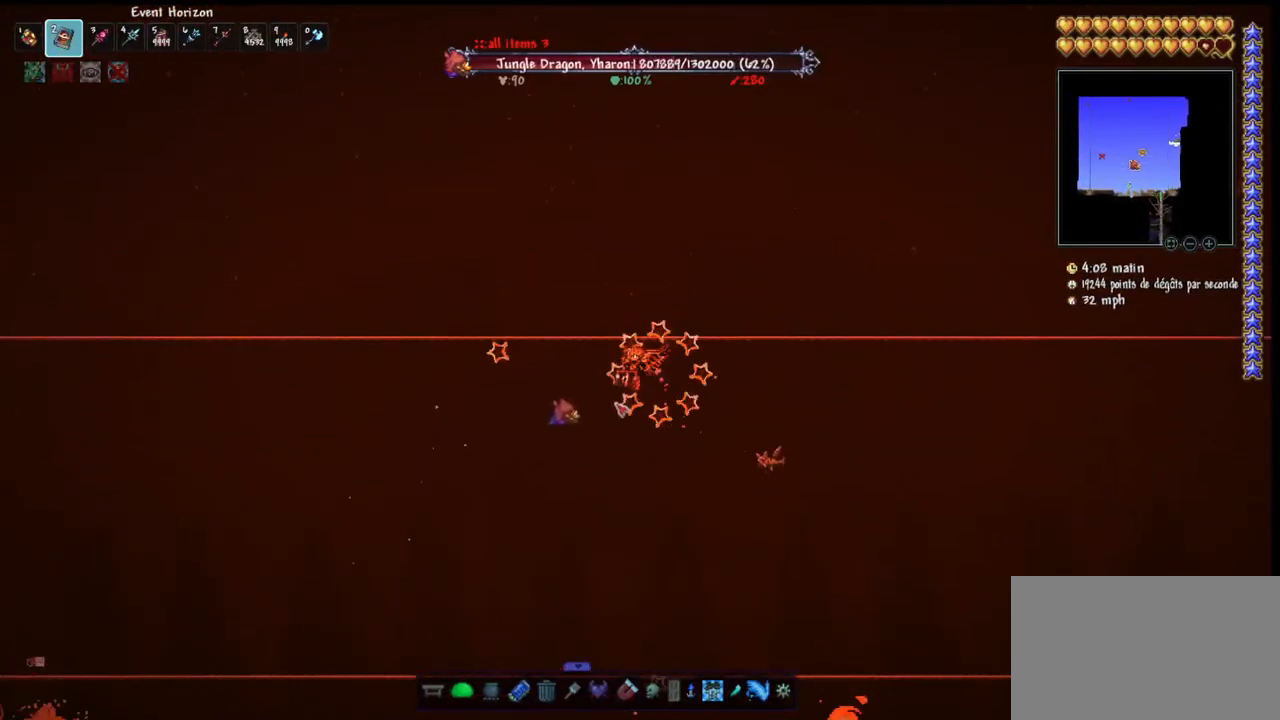
{"keys": ["q"], "mouse": ["left"], "mouse_move": "still", "events": [[267, "q", "up"], [267, "space", "up"], [300, "q", "down"], [400, "q", "up"], [433, "q", "down"]]}
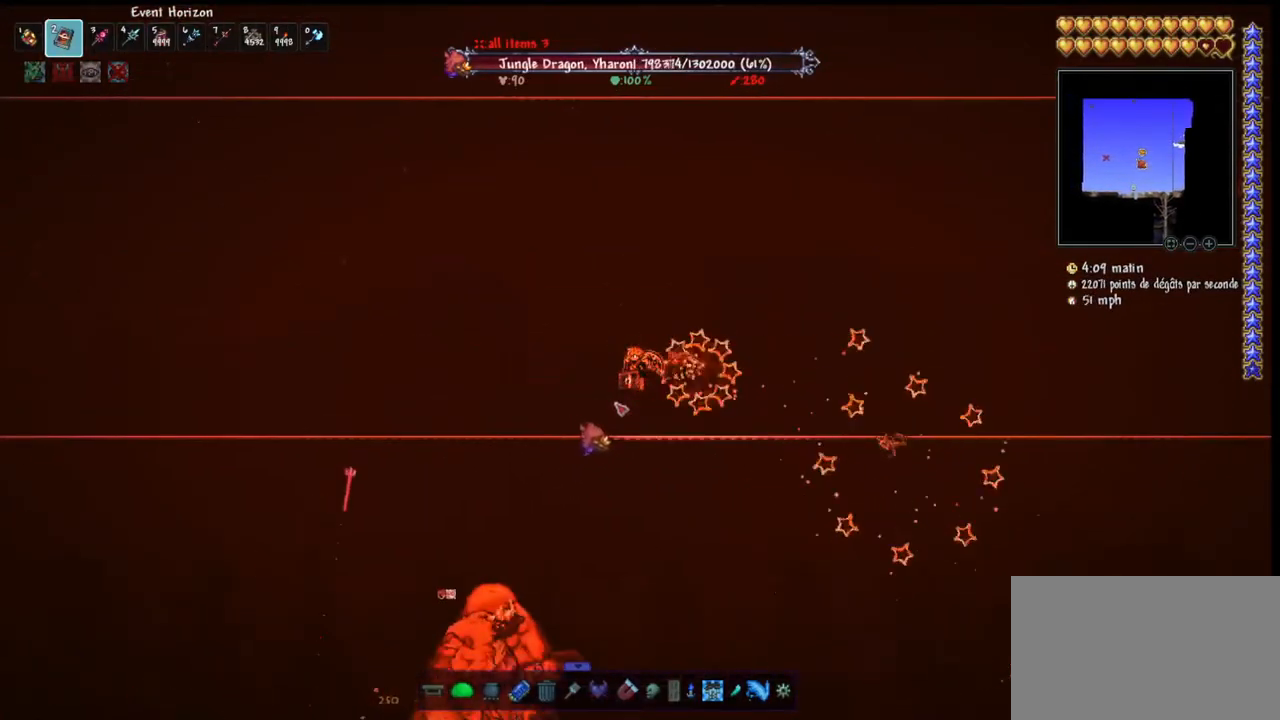
{"keys": ["q"], "mouse": ["left"], "mouse_move": "still", "events": []}
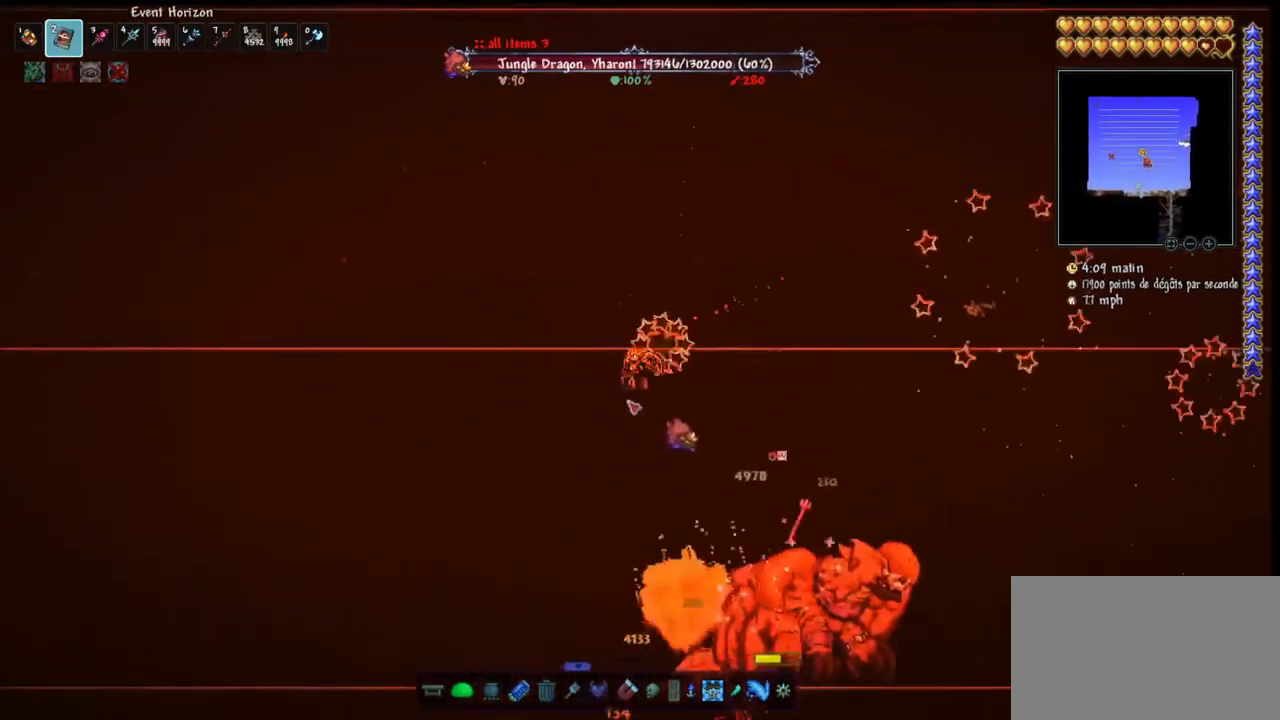
{"keys": ["q"], "mouse": ["left"], "mouse_move": "still", "events": []}
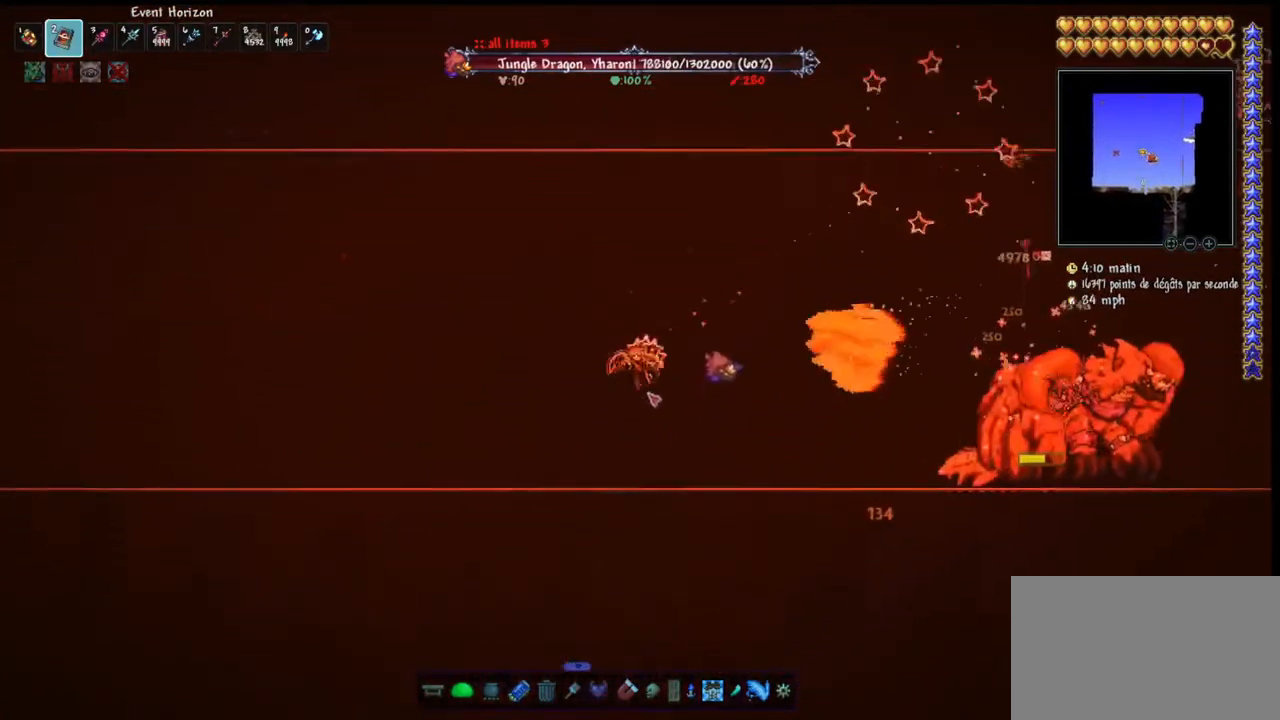
{"keys": [], "mouse": ["left"], "mouse_move": "right", "events": [[100, "d", "down"], [200, "d", "up"], [200, "q", "up"], [300, "d", "down"], [433, "d", "up"]]}